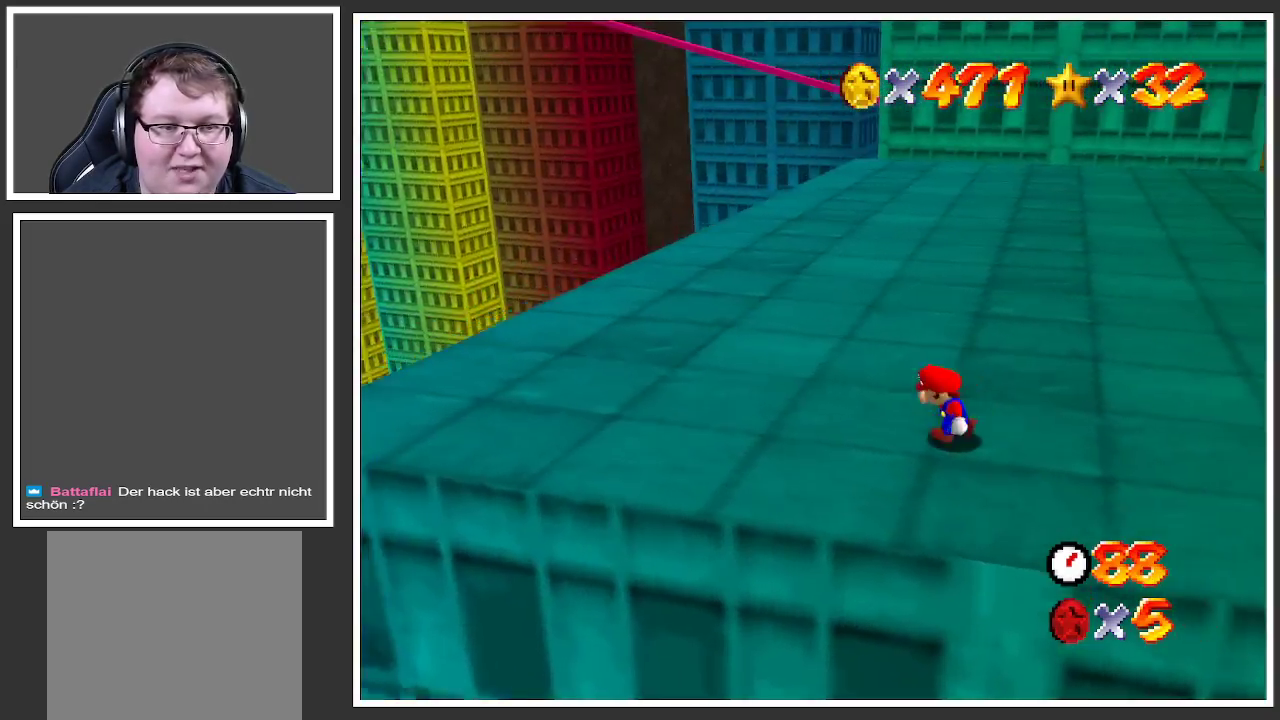
Gameplay with a controller (Xbox layout); each line is a JSON object with the inputs held at the frame after it. "events" lists button and stick changes between this image and that frame as [ms after this image, input, new state], when the widget could be followed in between. Not read: L3 R3.
{"buttons": [], "left_stick": "up-left", "right_stick": "center", "events": []}
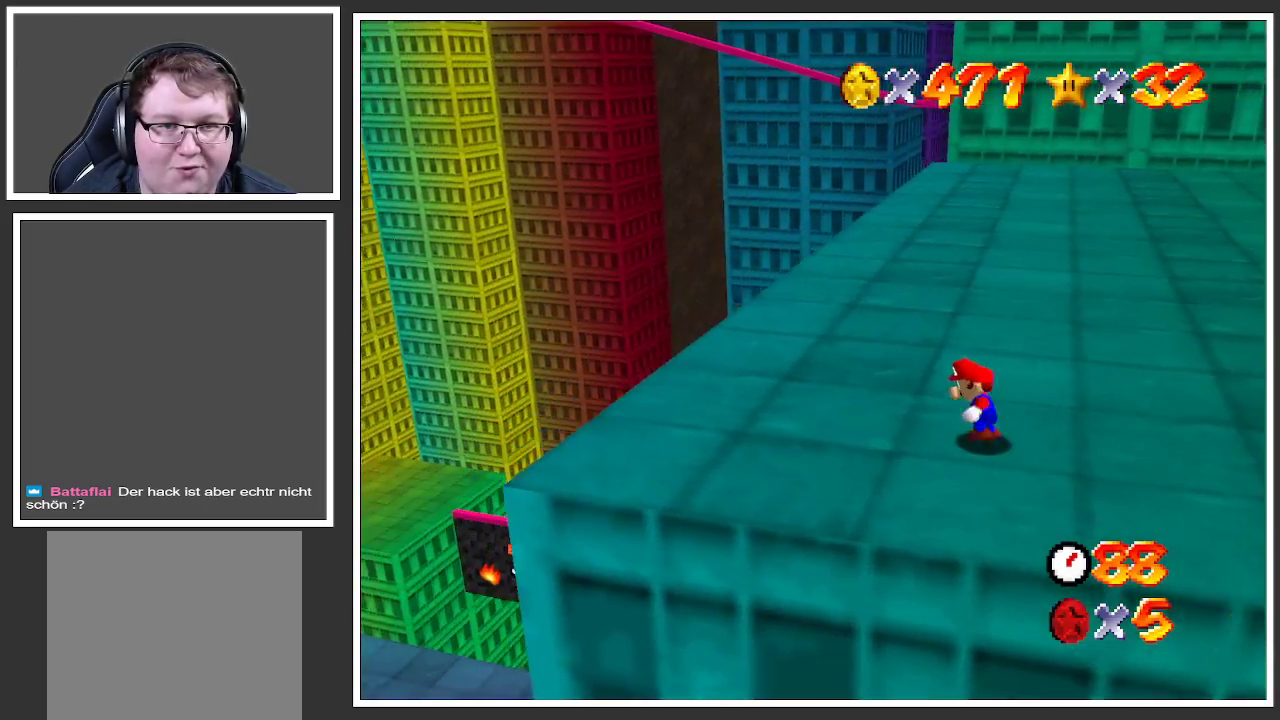
{"buttons": [], "left_stick": "up-left", "right_stick": "center", "events": [[233, "Y", "down"], [333, "Y", "up"]]}
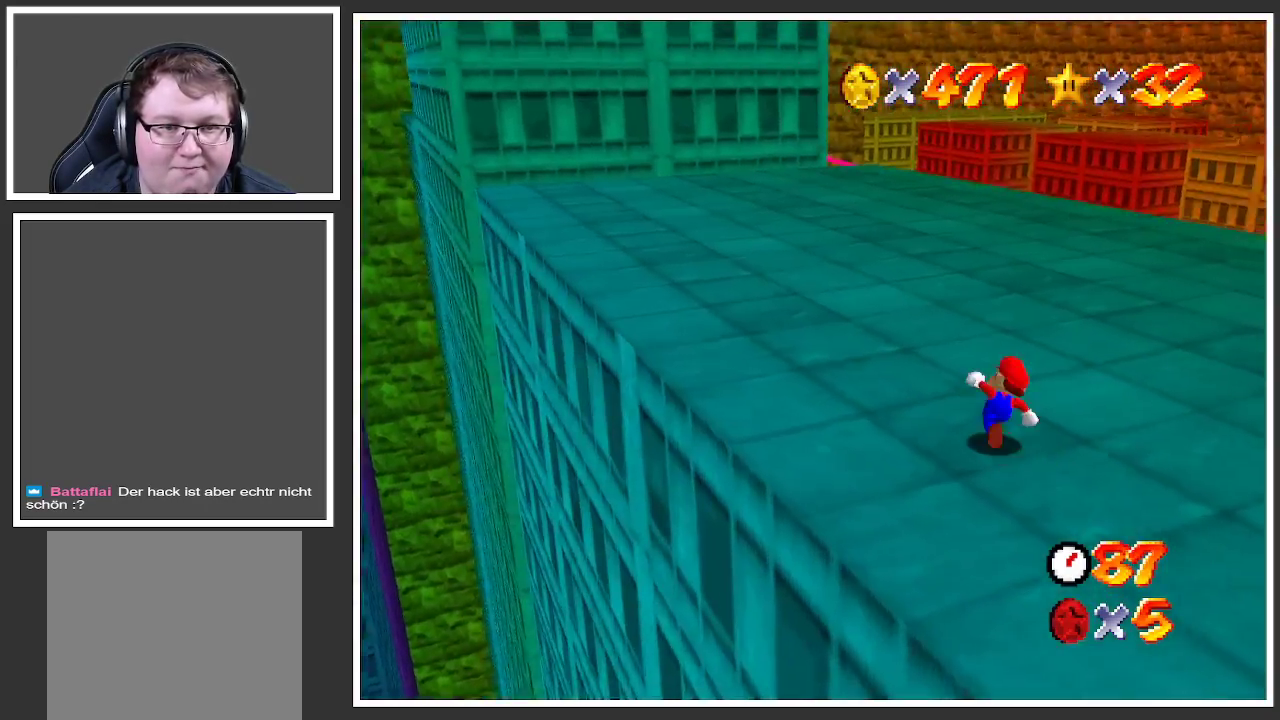
{"buttons": [], "left_stick": "center", "right_stick": "center", "events": [[117, "B", "down"], [233, "B", "up"], [367, "left_stick", "center"]]}
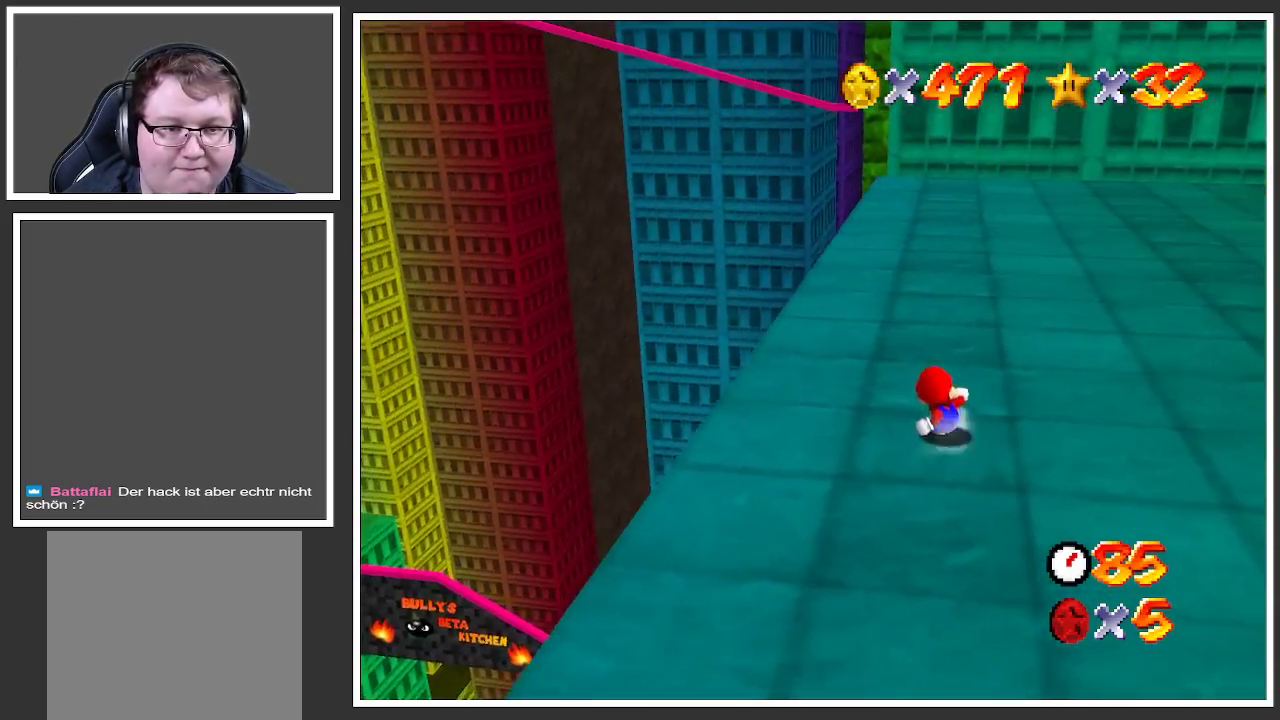
{"buttons": [], "left_stick": "down", "right_stick": "center", "events": [[67, "left_stick", "down-left"], [300, "left_stick", "down"]]}
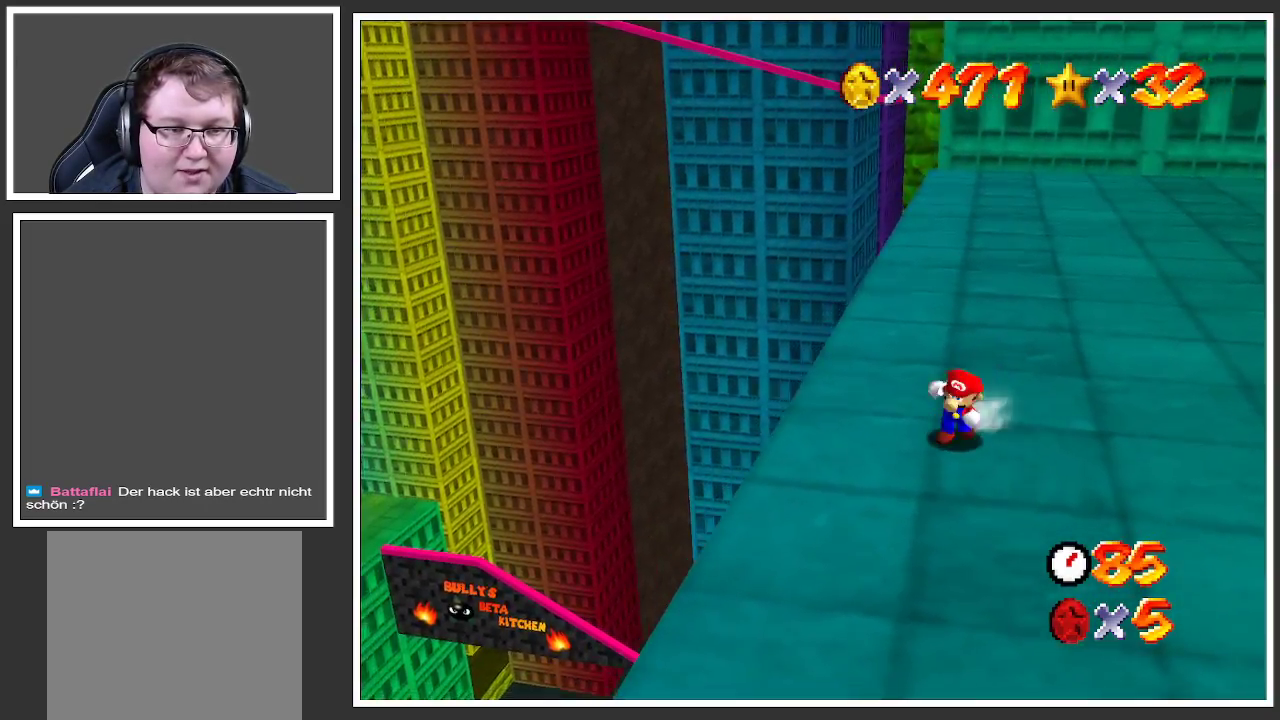
{"buttons": [], "left_stick": "center", "right_stick": "center", "events": [[500, "left_stick", "center"]]}
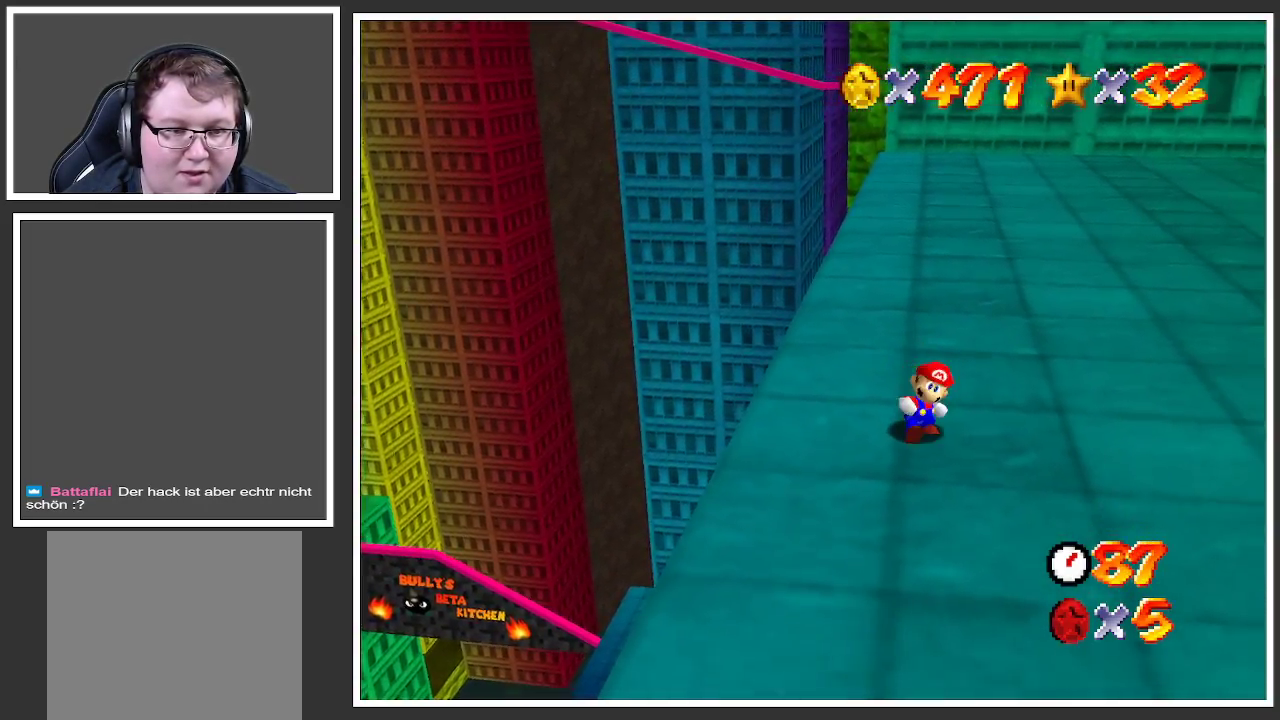
{"buttons": [], "left_stick": "center", "right_stick": "center", "events": []}
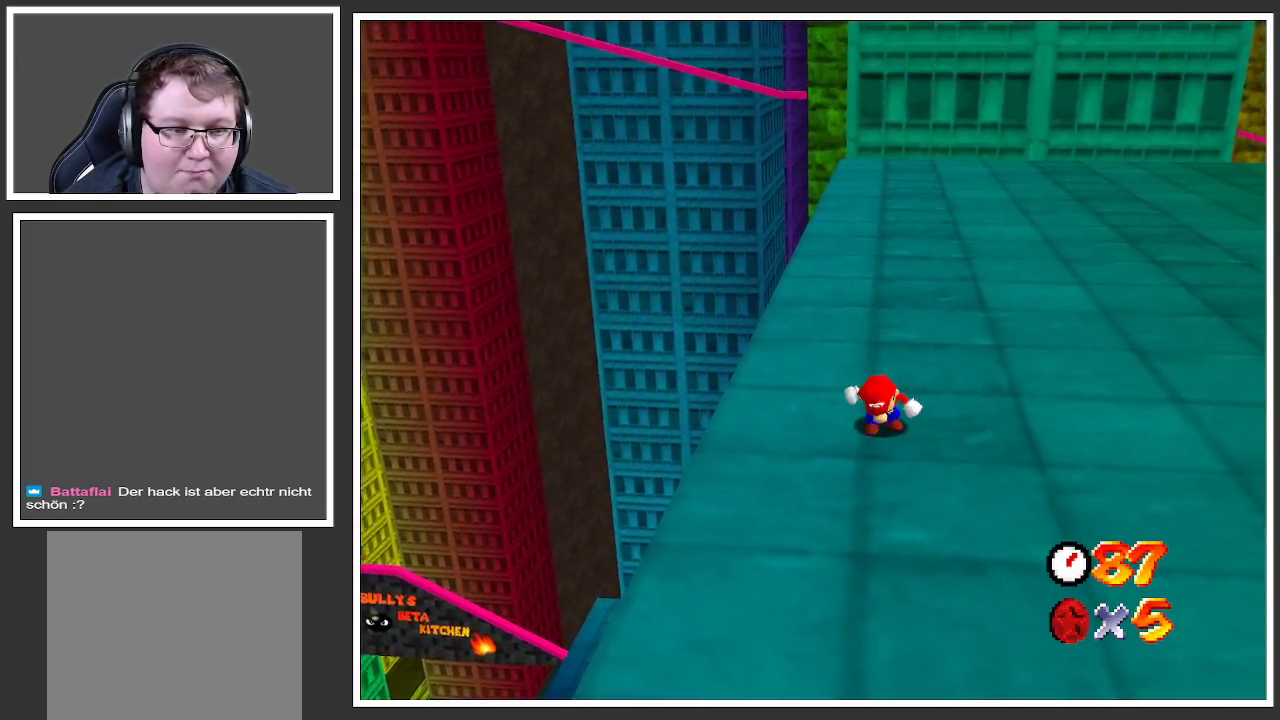
{"buttons": [], "left_stick": "down-left", "right_stick": "center", "events": [[383, "left_stick", "down-left"]]}
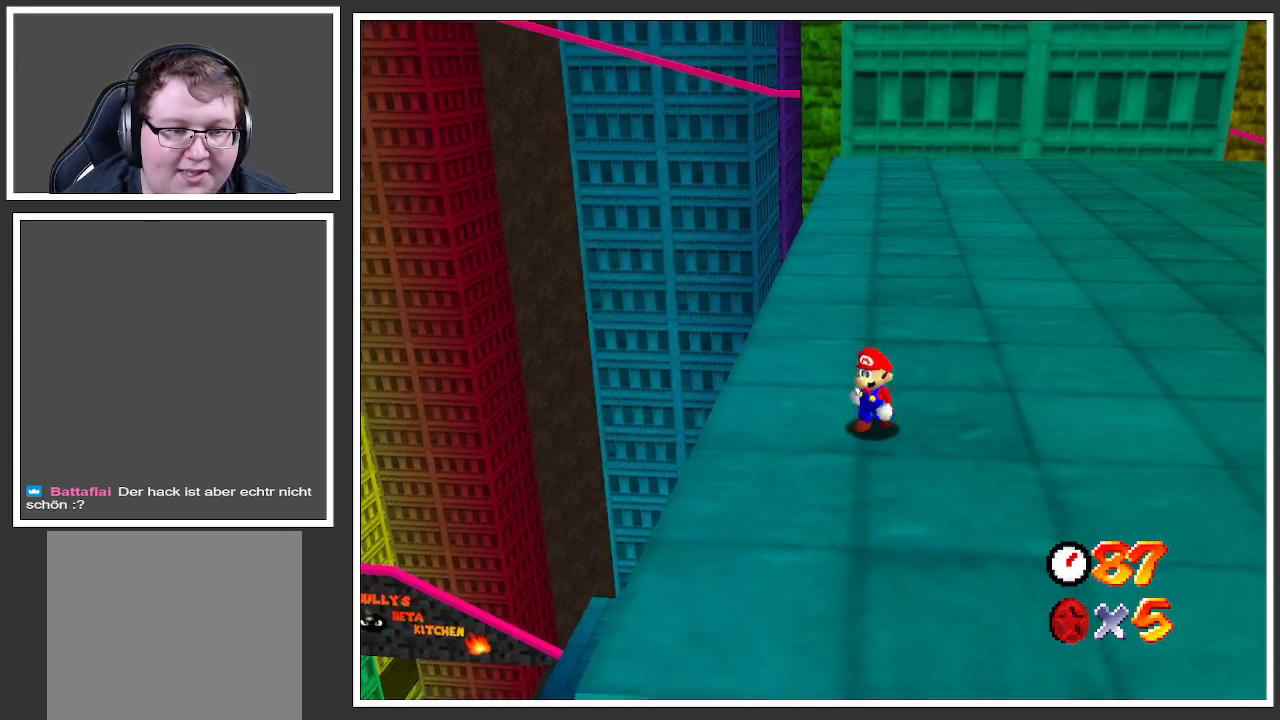
{"buttons": [], "left_stick": "center", "right_stick": "center", "events": [[350, "left_stick", "center"]]}
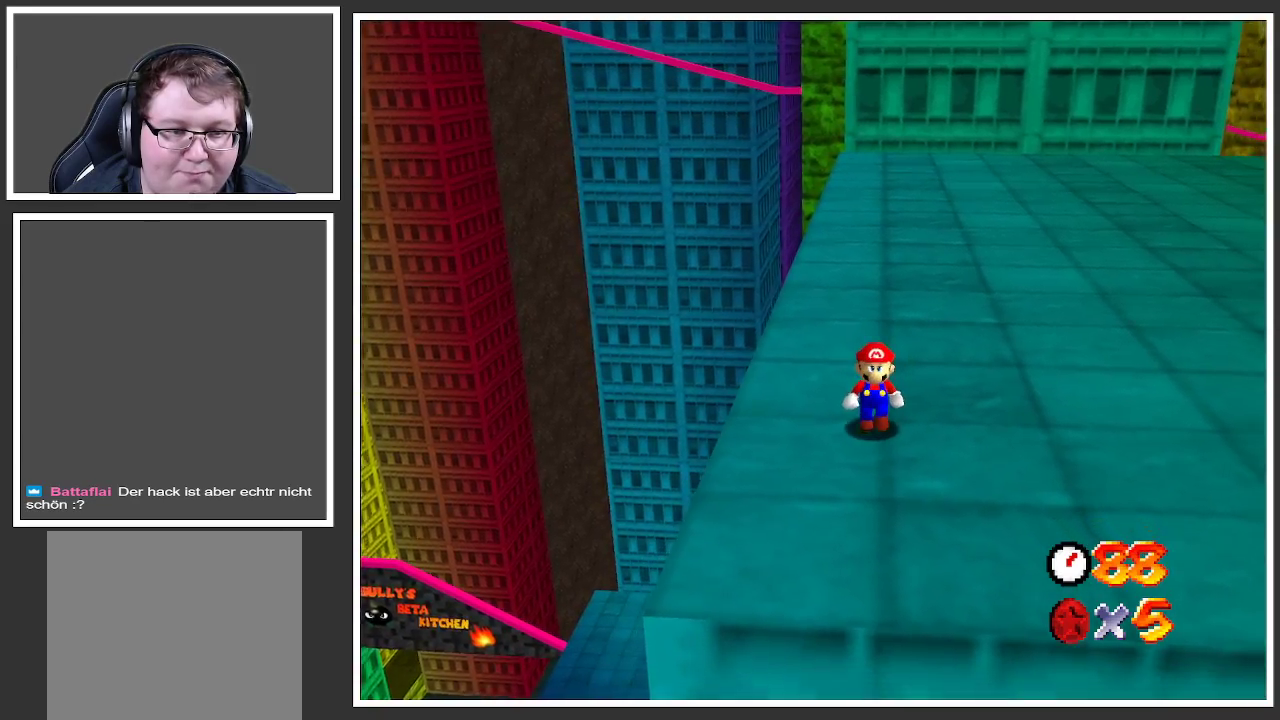
{"buttons": [], "left_stick": "center", "right_stick": "center", "events": [[200, "left_stick", "left"], [267, "left_stick", "down-left"], [500, "left_stick", "center"]]}
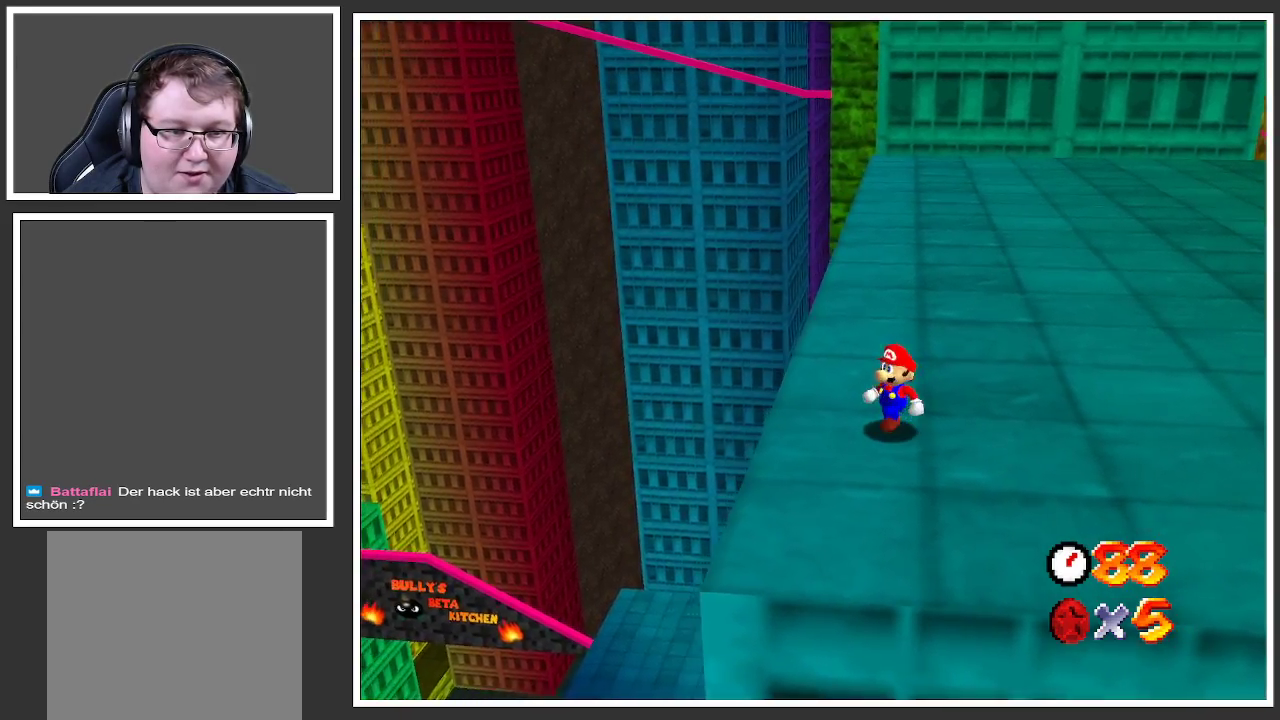
{"buttons": [], "left_stick": "center", "right_stick": "center", "events": [[250, "left_stick", "left"], [417, "left_stick", "center"]]}
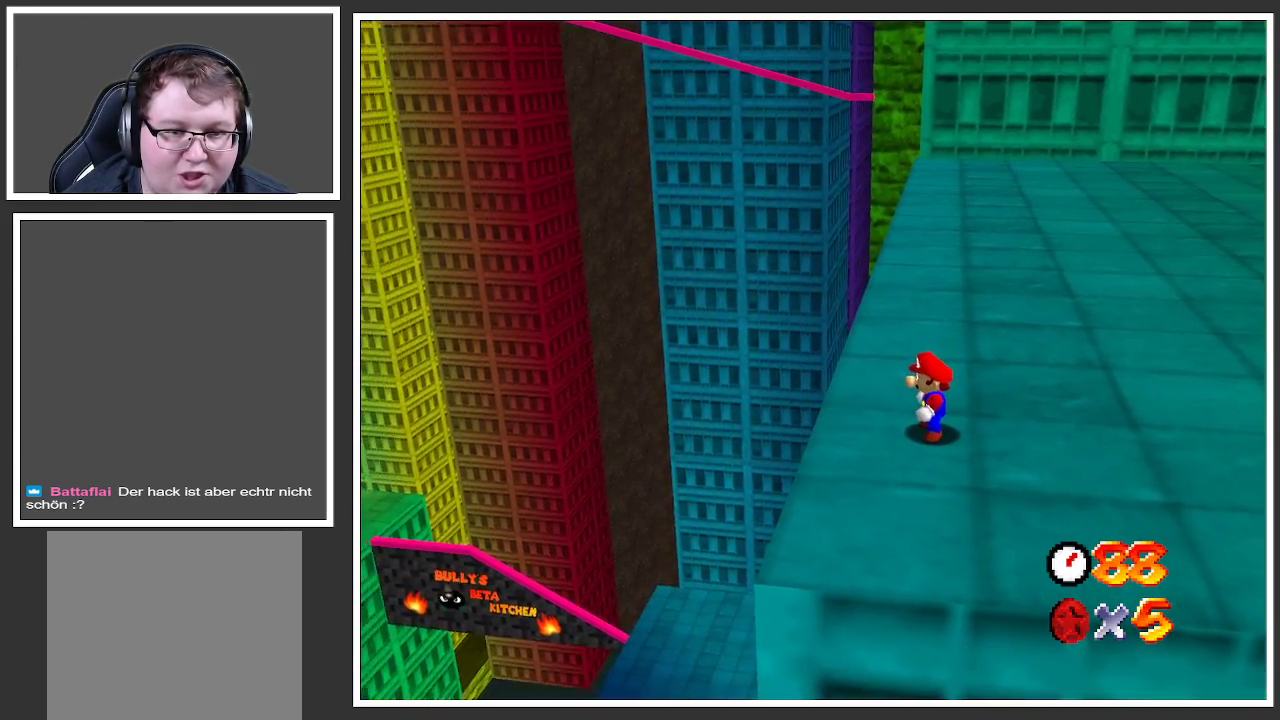
{"buttons": [], "left_stick": "left", "right_stick": "center", "events": [[67, "left_stick", "left"], [367, "left_stick", "center"], [500, "left_stick", "left"]]}
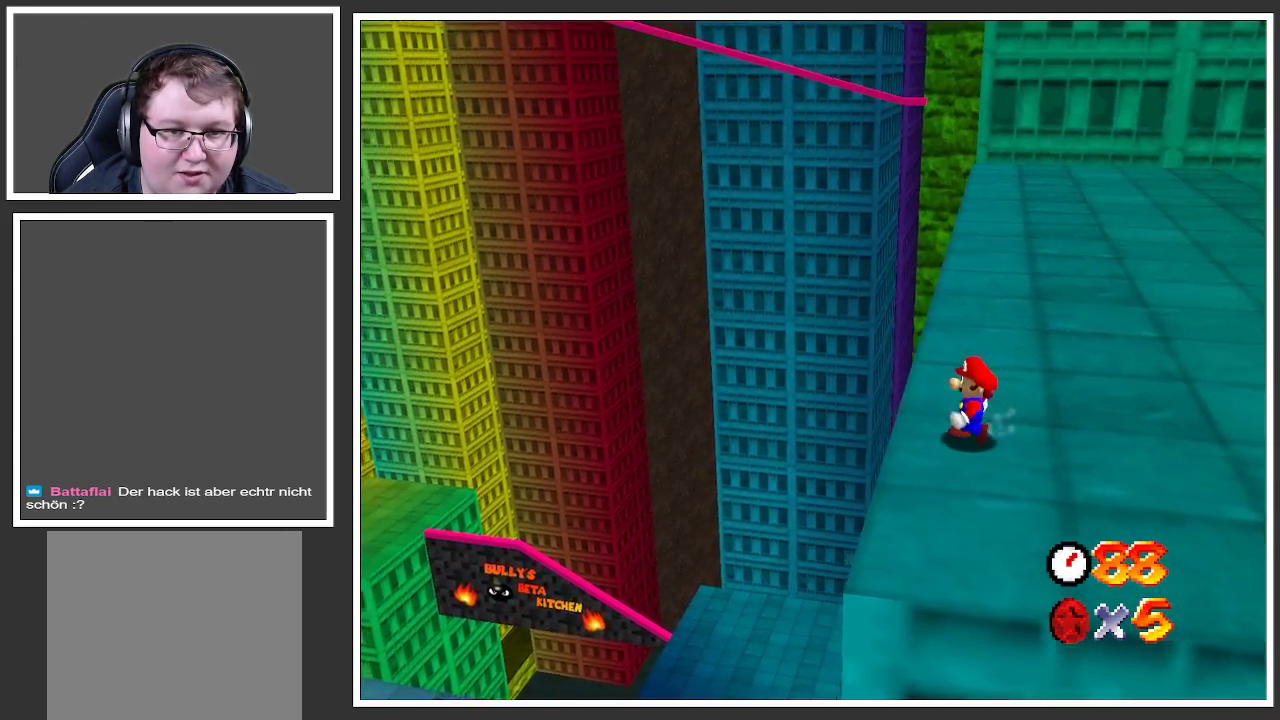
{"buttons": [], "left_stick": "center", "right_stick": "center", "events": [[183, "left_stick", "center"]]}
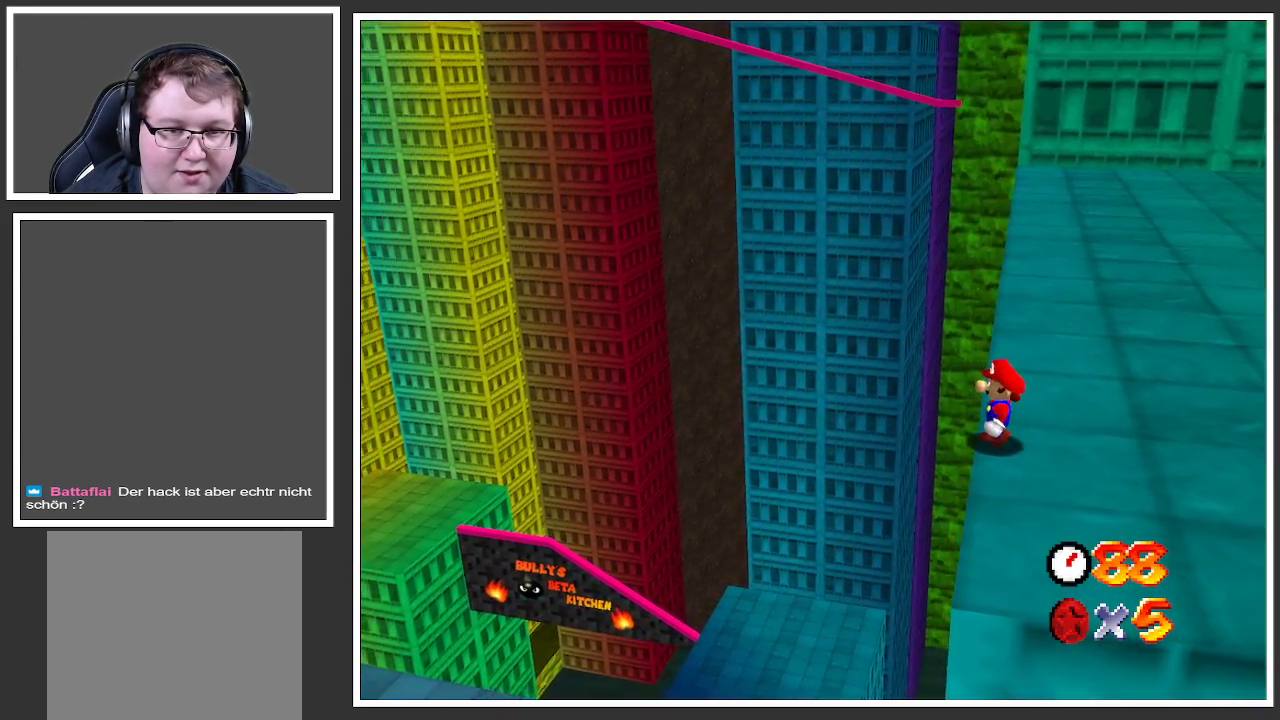
{"buttons": [], "left_stick": "center", "right_stick": "center", "events": [[67, "right_stick", "up"], [183, "right_stick", "center"], [350, "right_stick", "up"], [500, "right_stick", "center"]]}
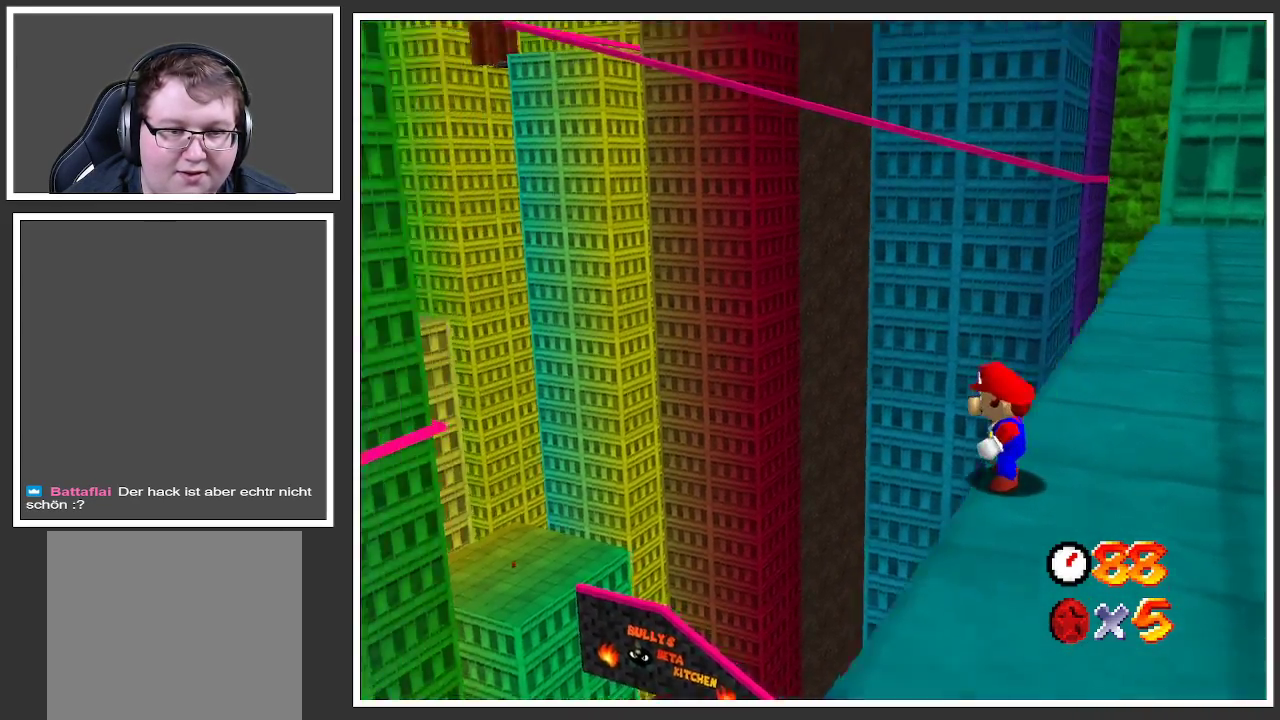
{"buttons": [], "left_stick": "up-right", "right_stick": "center", "events": [[100, "left_stick", "up"], [383, "left_stick", "up-right"]]}
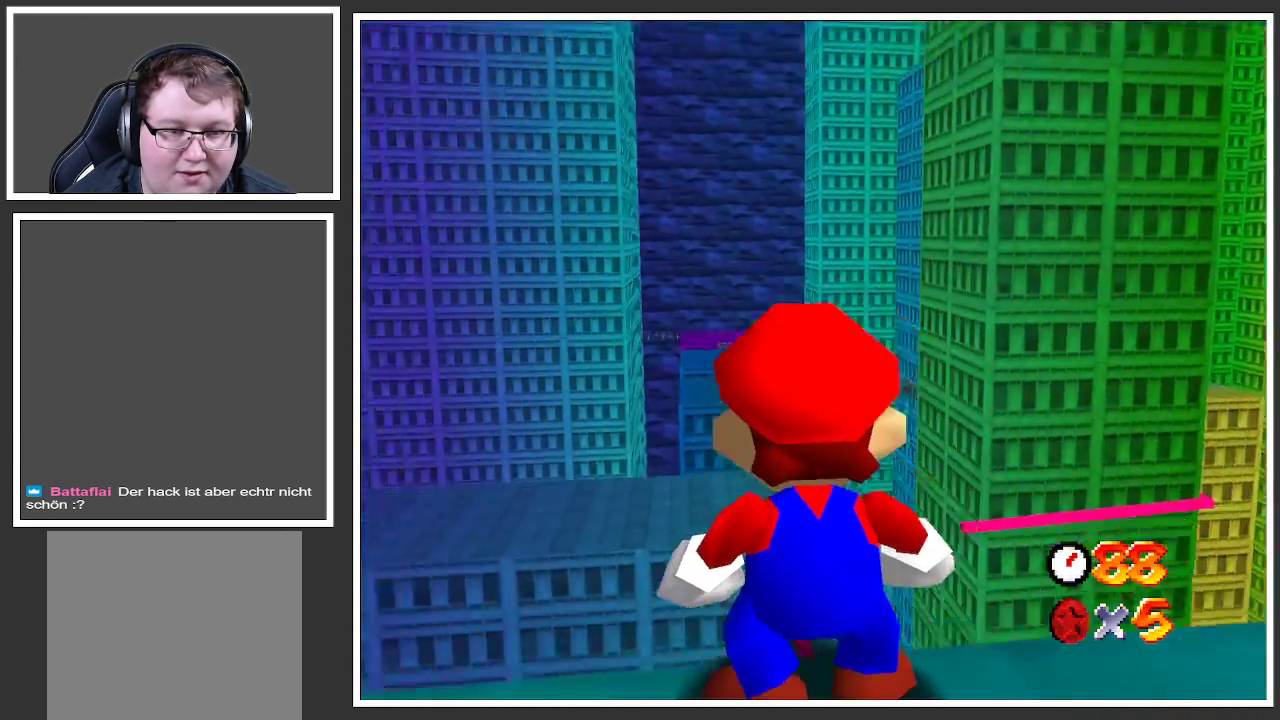
{"buttons": [], "left_stick": "up-right", "right_stick": "center", "events": []}
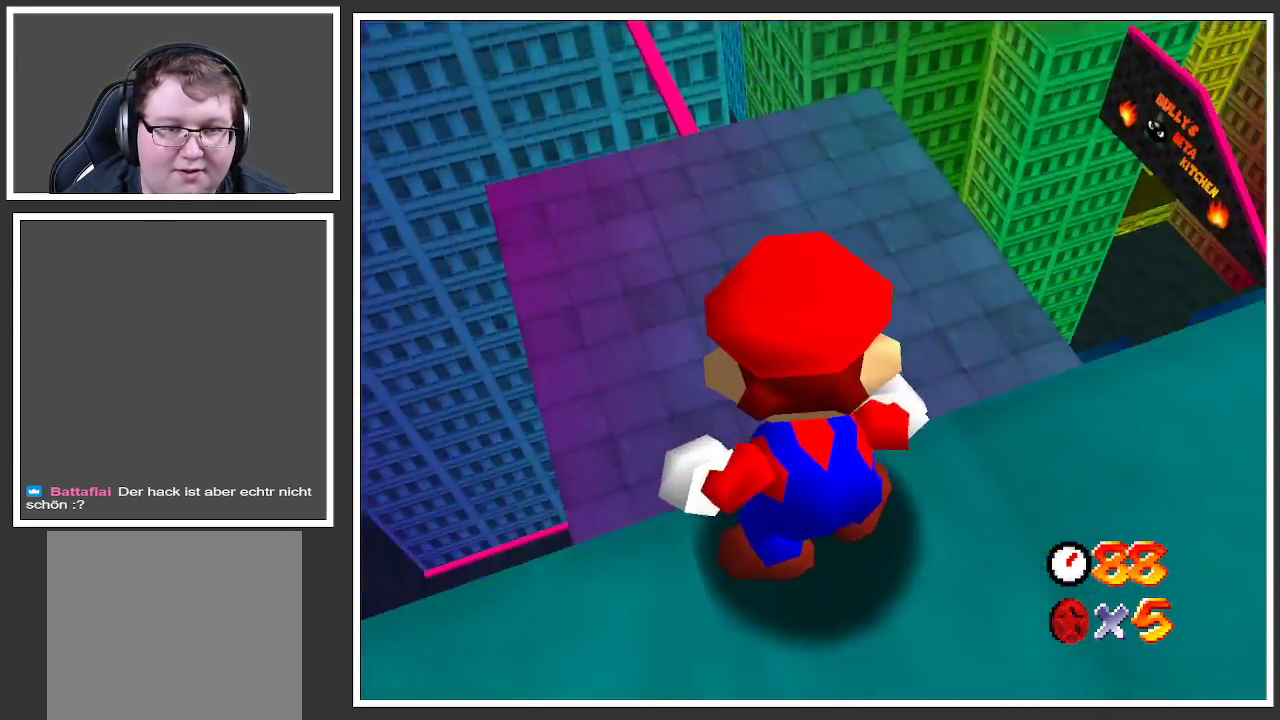
{"buttons": [], "left_stick": "down", "right_stick": "center", "events": [[367, "left_stick", "center"], [483, "left_stick", "down"]]}
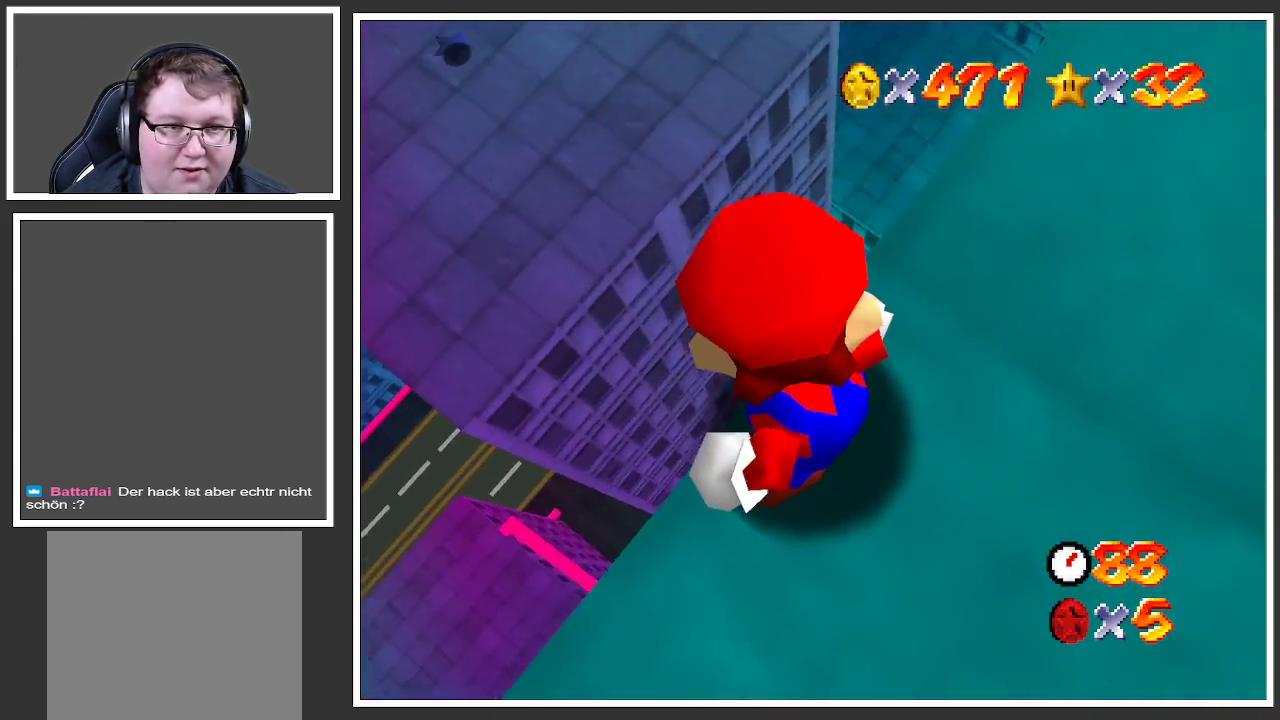
{"buttons": [], "left_stick": "center", "right_stick": "center", "events": [[183, "left_stick", "center"]]}
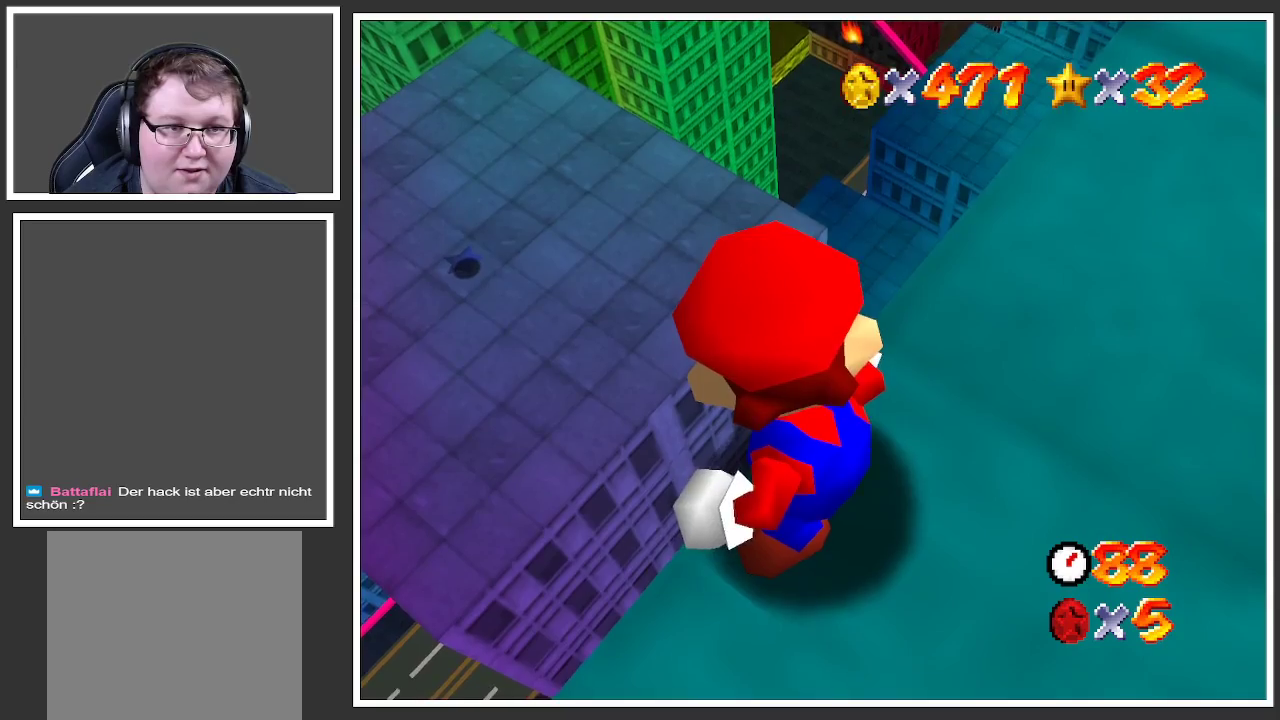
{"buttons": [], "left_stick": "down-right", "right_stick": "center", "events": [[367, "left_stick", "down-right"]]}
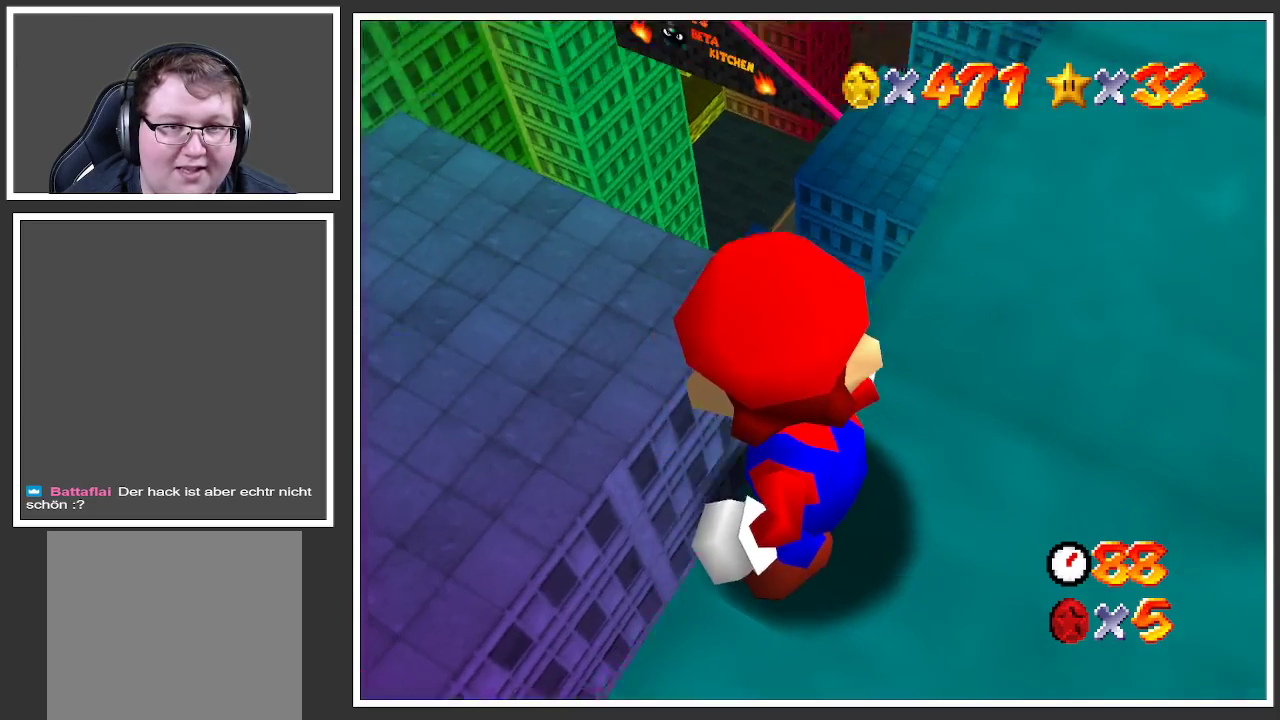
{"buttons": [], "left_stick": "center", "right_stick": "center", "events": [[33, "left_stick", "right"], [400, "left_stick", "center"]]}
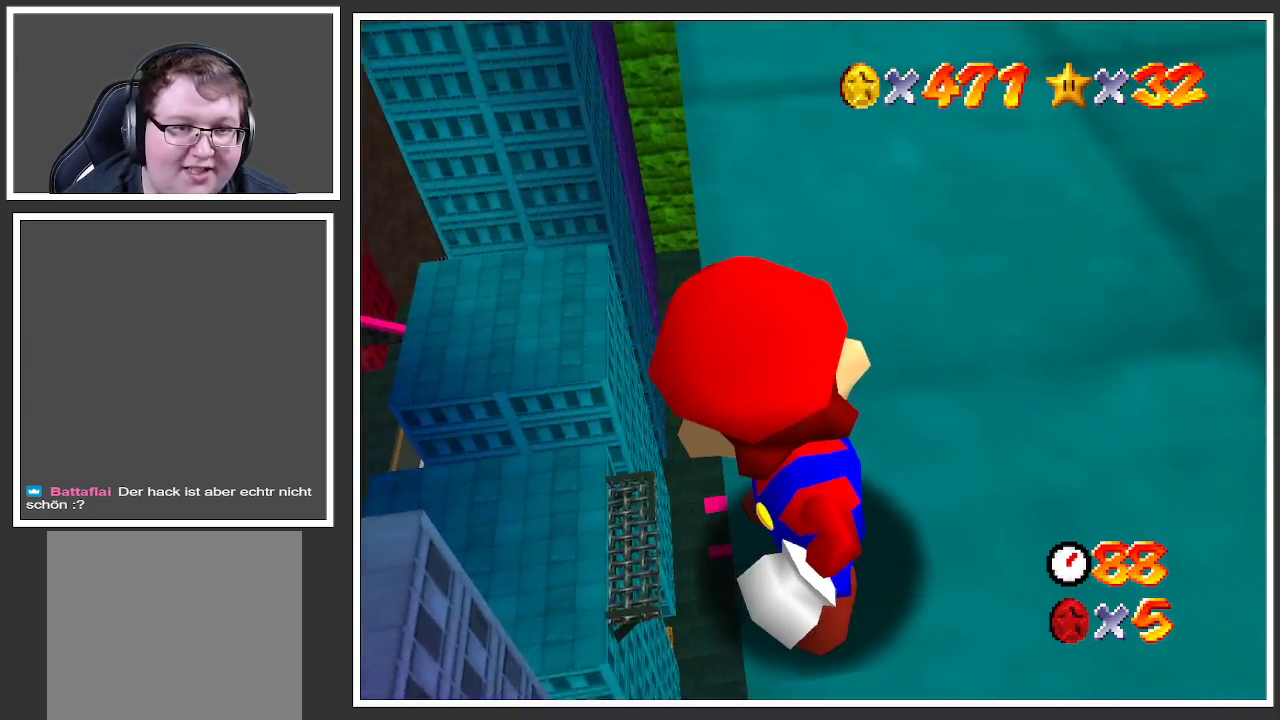
{"buttons": [], "left_stick": "left", "right_stick": "center", "events": [[367, "left_stick", "left"]]}
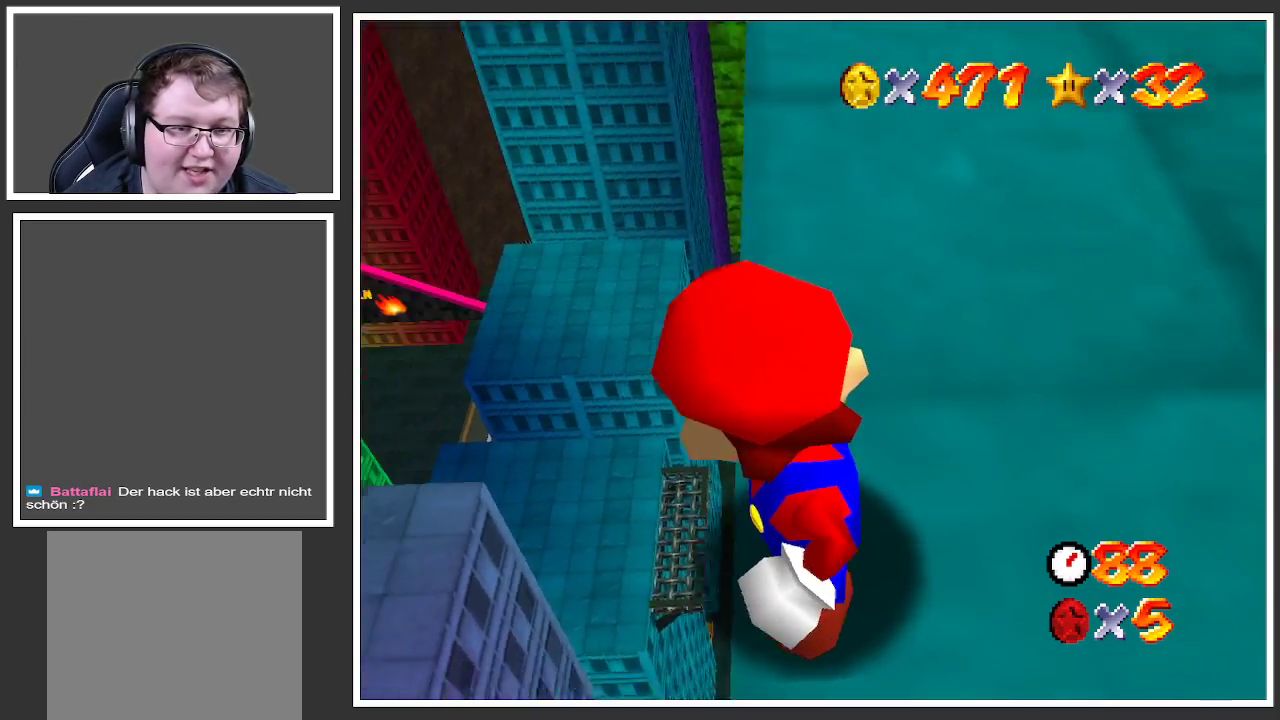
{"buttons": [], "left_stick": "left", "right_stick": "center", "events": []}
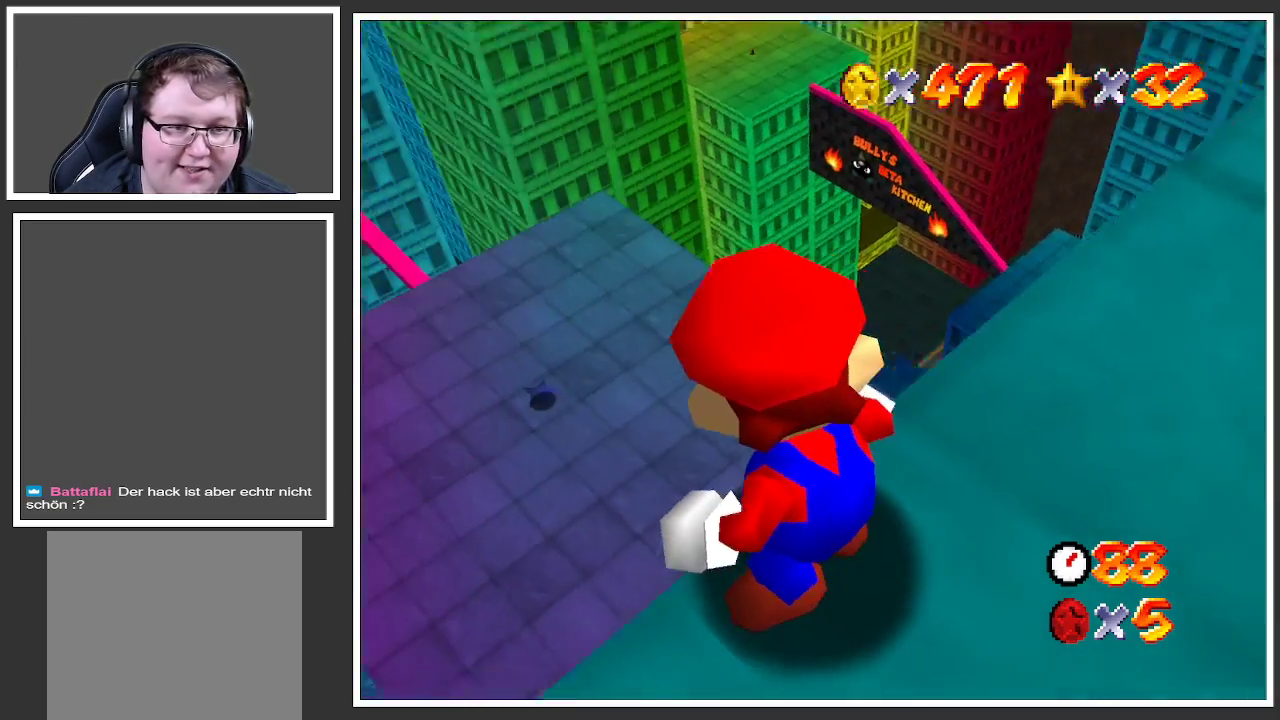
{"buttons": [], "left_stick": "left", "right_stick": "center", "events": []}
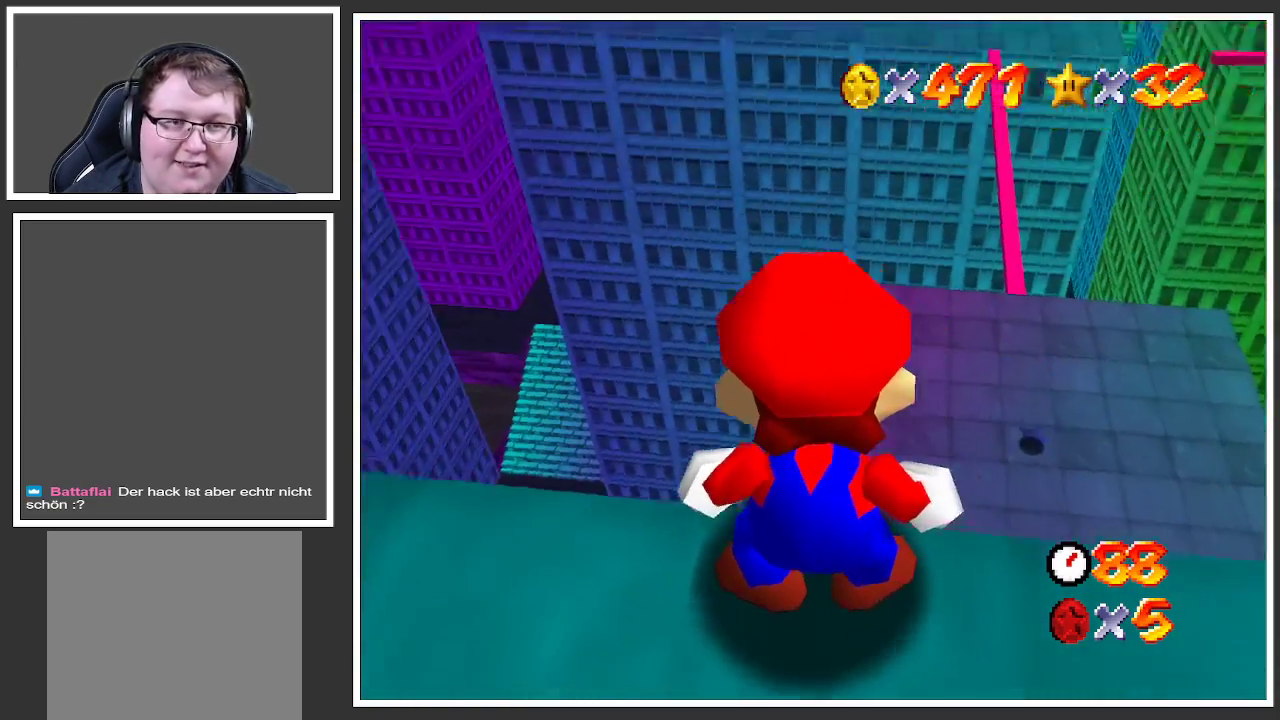
{"buttons": [], "left_stick": "down-left", "right_stick": "center", "events": [[383, "left_stick", "down-left"]]}
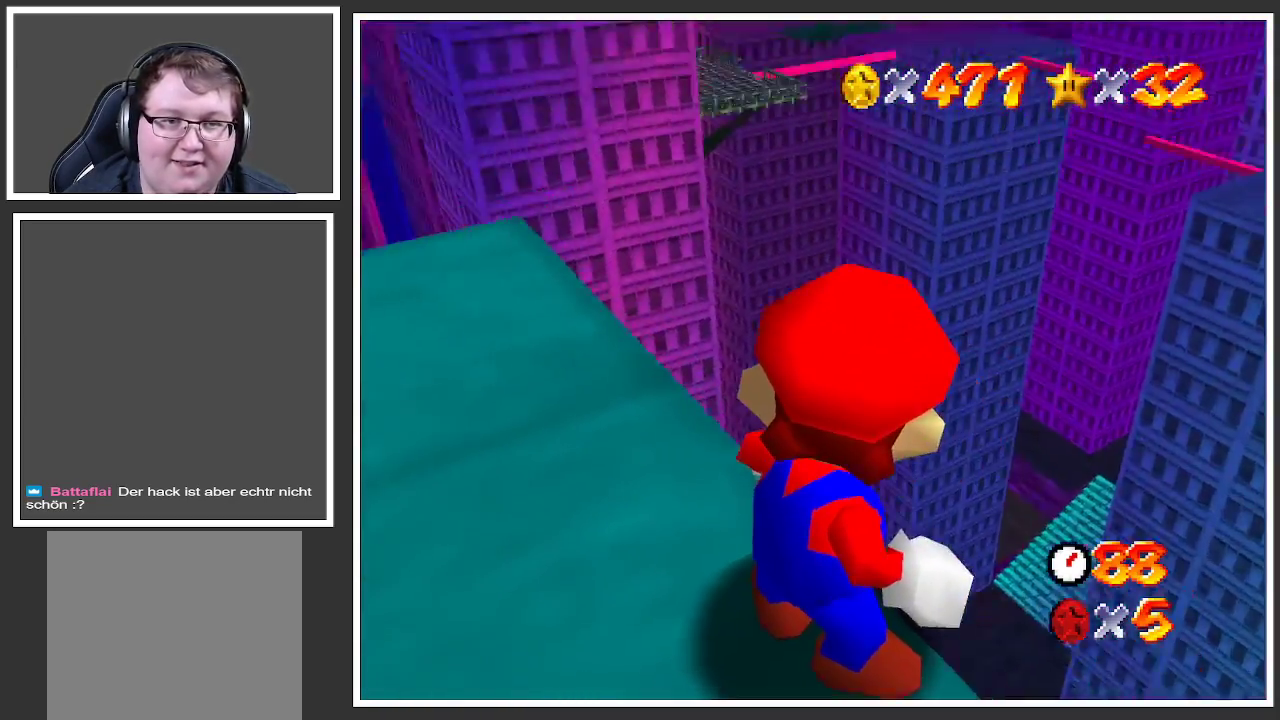
{"buttons": [], "left_stick": "center", "right_stick": "center", "events": [[17, "left_stick", "down"], [233, "left_stick", "center"]]}
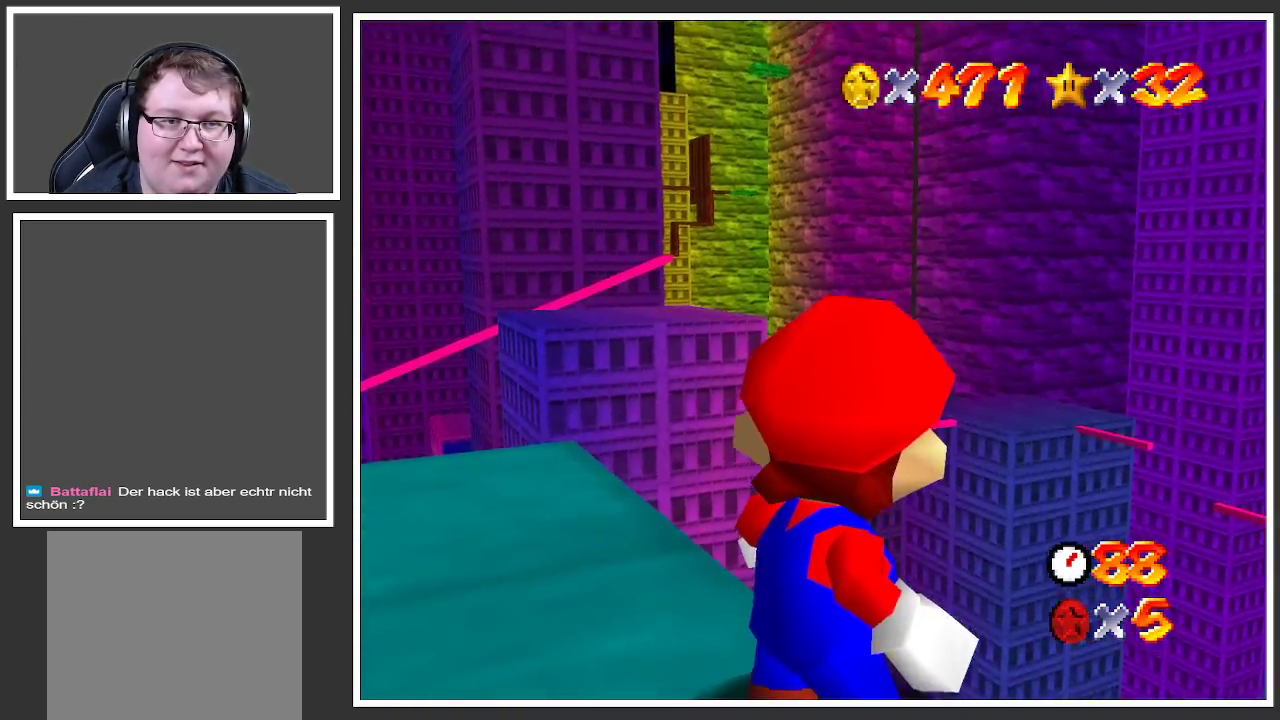
{"buttons": [], "left_stick": "center", "right_stick": "center", "events": [[67, "left_stick", "up"], [200, "left_stick", "center"]]}
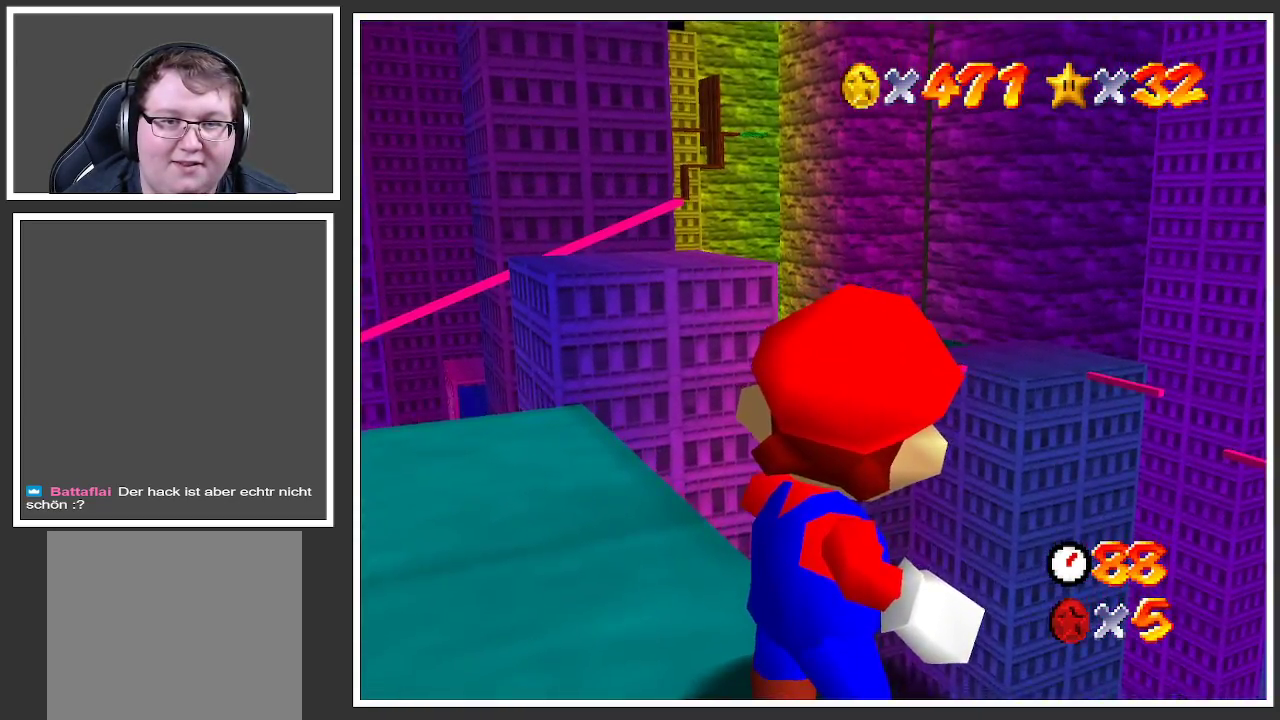
{"buttons": [], "left_stick": "center", "right_stick": "center", "events": [[33, "left_stick", "left"], [233, "left_stick", "center"]]}
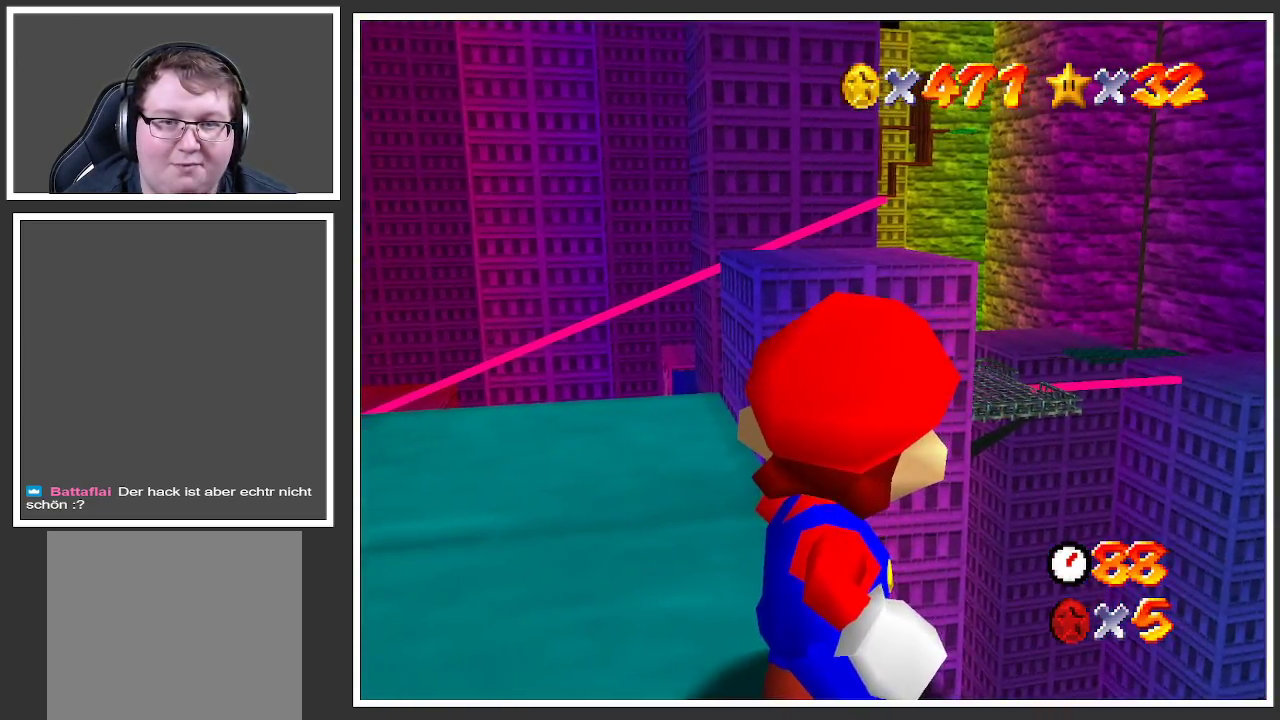
{"buttons": [], "left_stick": "center", "right_stick": "center", "events": []}
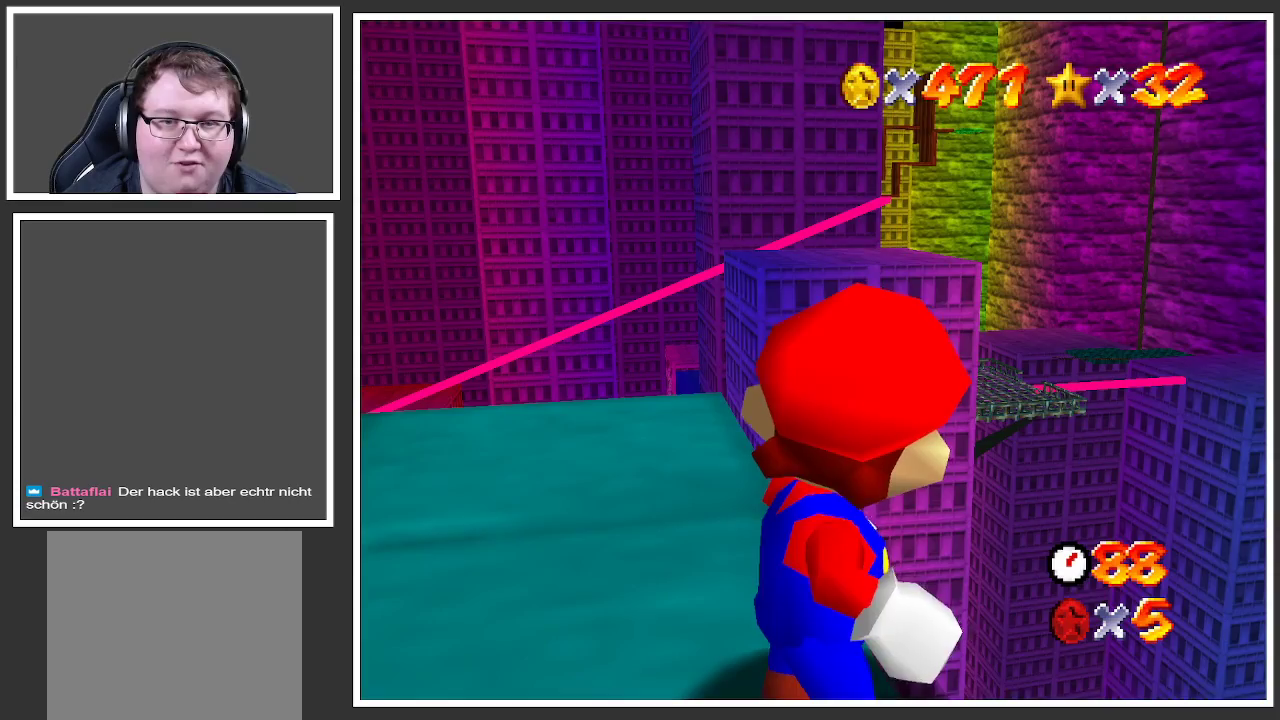
{"buttons": [], "left_stick": "center", "right_stick": "center", "events": [[200, "left_stick", "right"], [500, "left_stick", "center"]]}
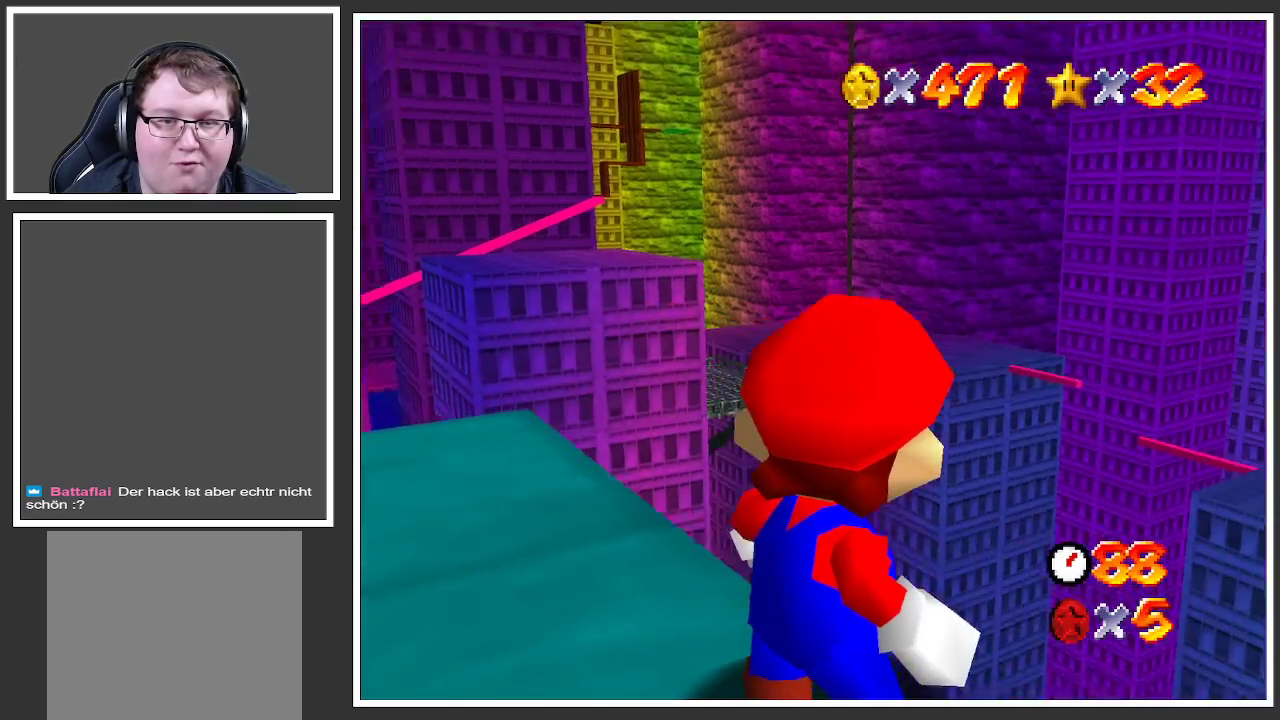
{"buttons": [], "left_stick": "up-right", "right_stick": "center", "events": [[300, "left_stick", "up-right"]]}
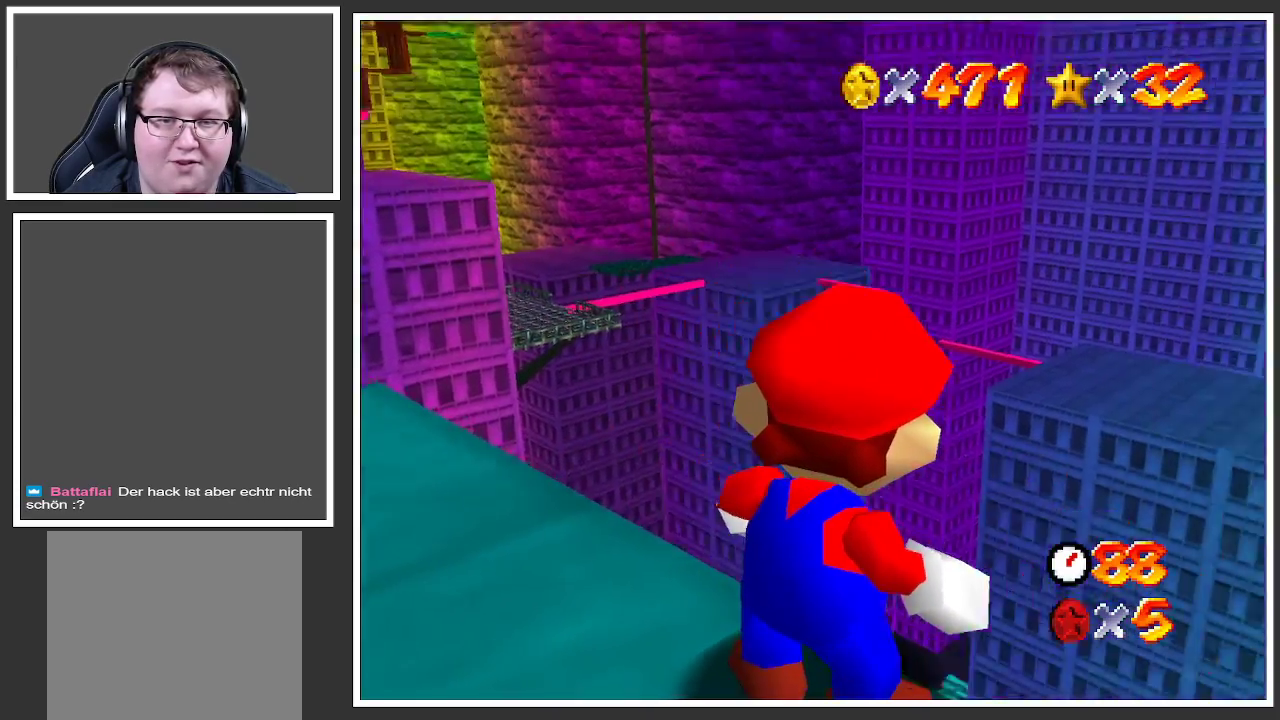
{"buttons": [], "left_stick": "right", "right_stick": "center", "events": [[183, "left_stick", "center"], [267, "left_stick", "right"]]}